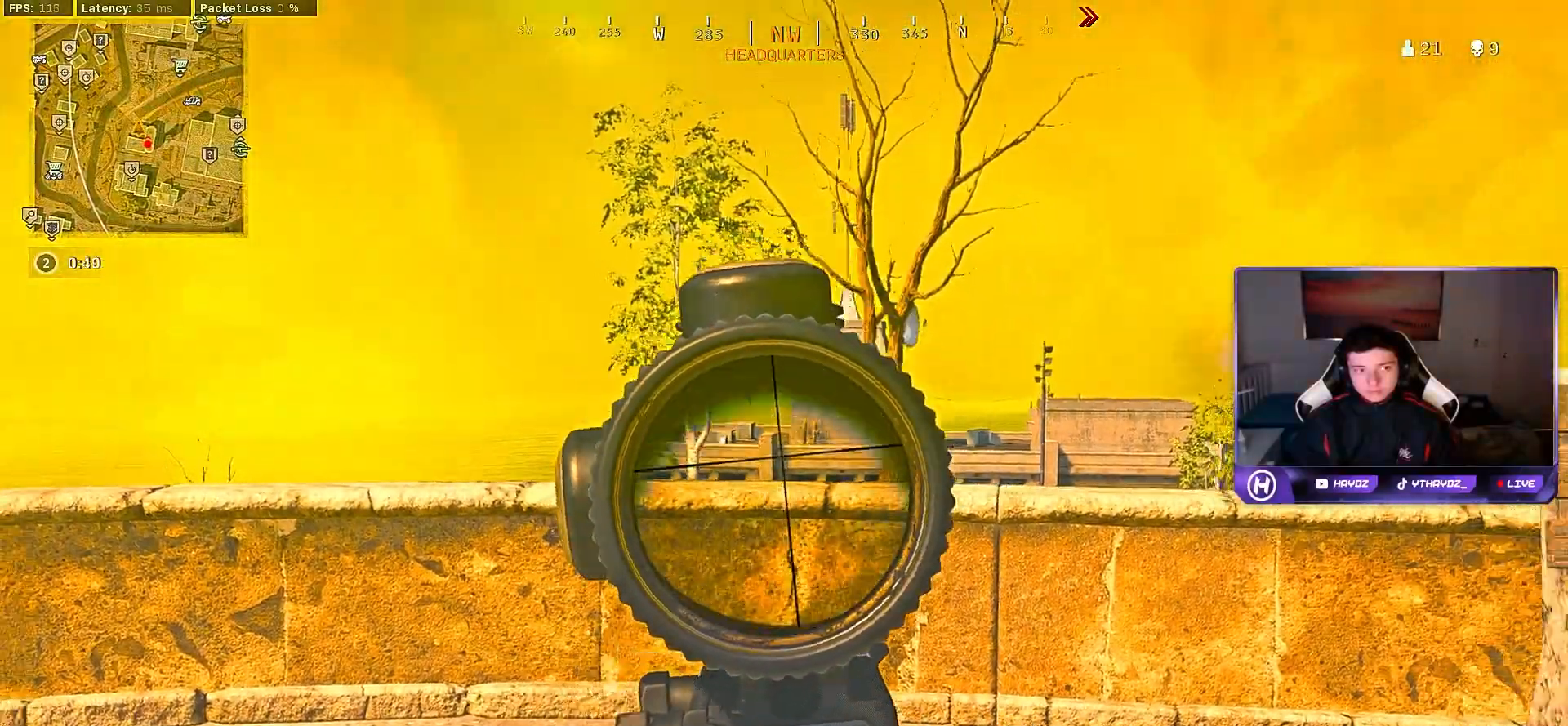
Gameplay with a controller (Xbox layout); each line is a JSON object with the inputs held at the frame after it. "events" lists button and stick changes between this image and that frame as [ms after this image, input, new state], when the widget could be followed in between.
{"buttons": ["R3"], "left_stick": "down-right", "right_stick": "center", "events": [[200, "left_stick", "down-right"], [217, "right_stick", "up-left"], [467, "R3", "down"], [467, "right_stick", "center"]]}
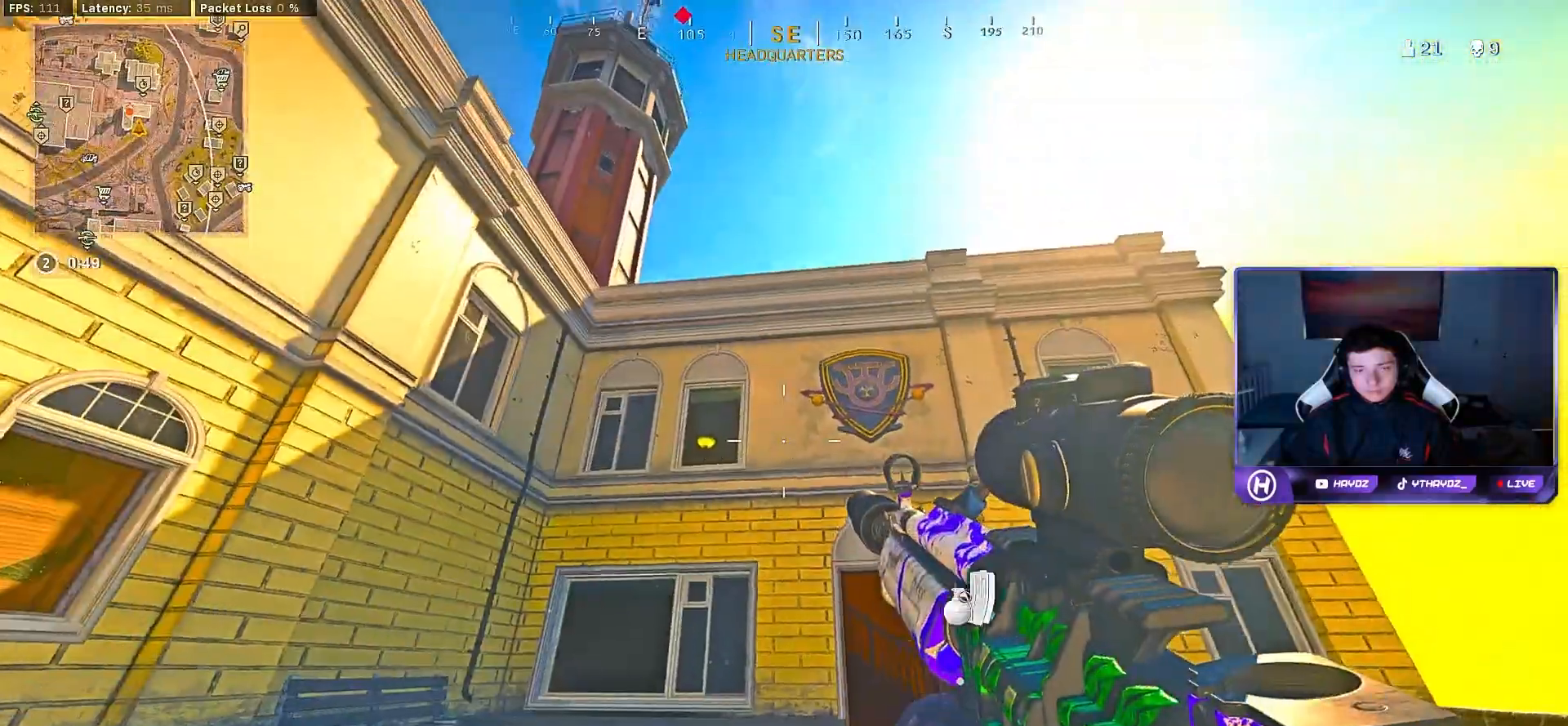
{"buttons": [], "left_stick": "down-right", "right_stick": "center", "events": [[50, "R3", "up"], [83, "right_stick", "up"], [367, "right_stick", "center"]]}
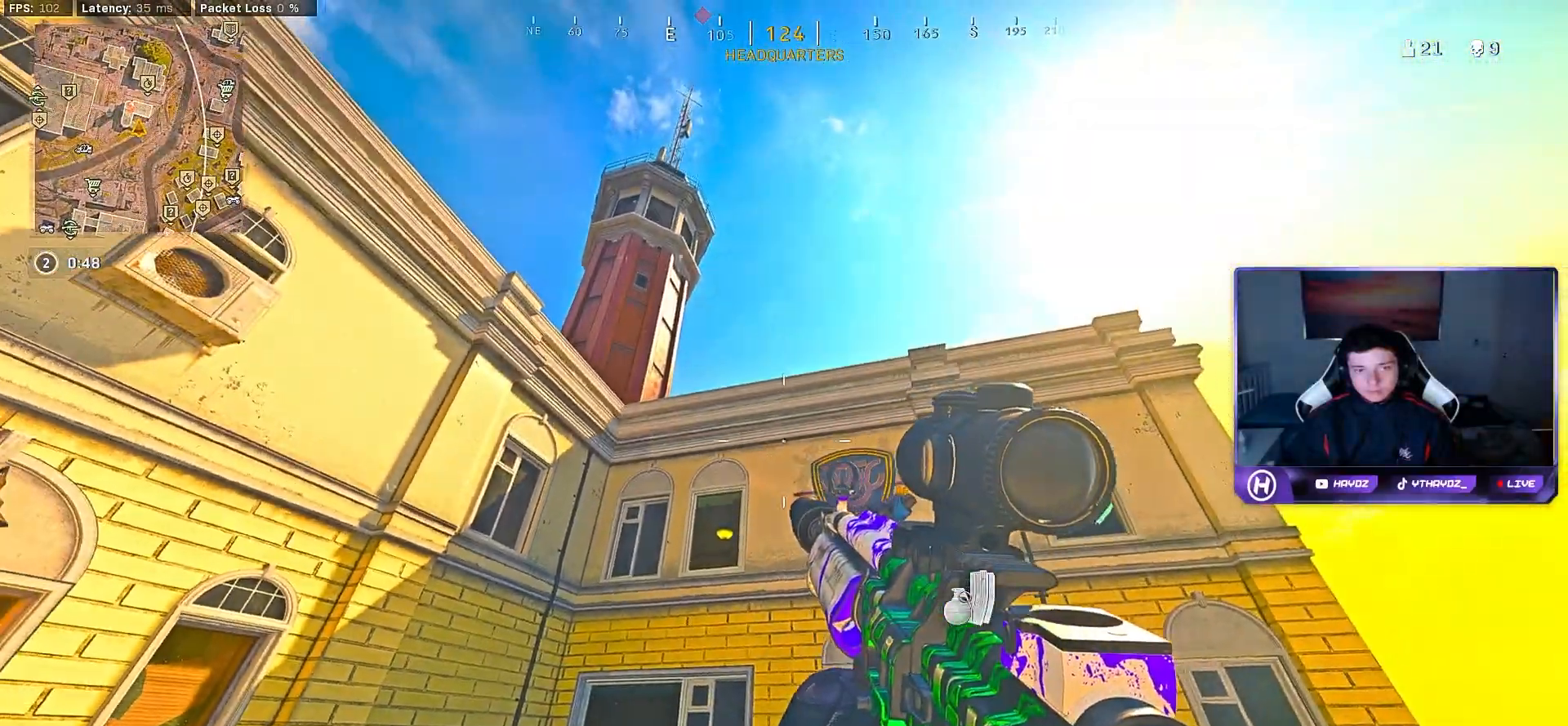
{"buttons": [], "left_stick": "down-right", "right_stick": "center", "events": []}
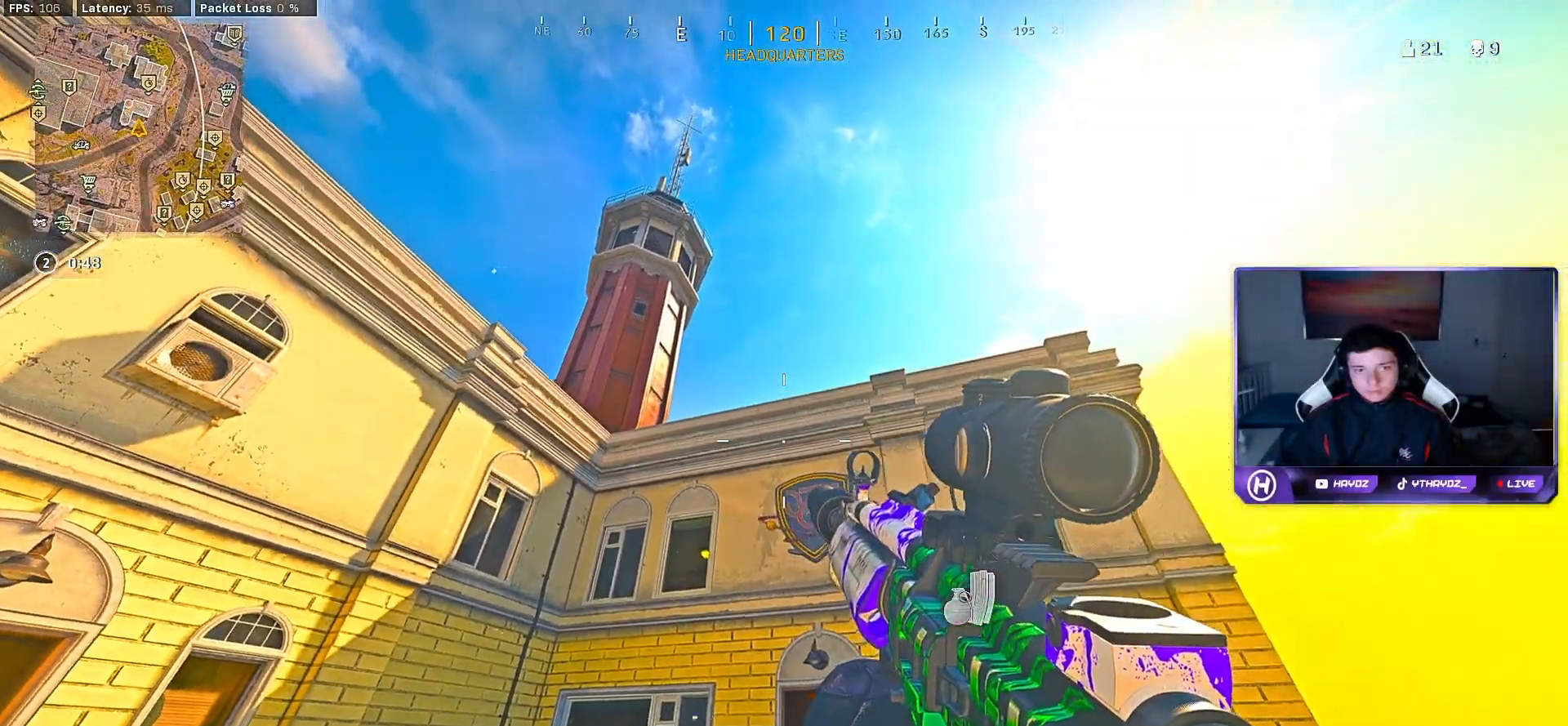
{"buttons": [], "left_stick": "up", "right_stick": "center", "events": [[117, "left_stick", "center"], [350, "left_stick", "up"], [383, "Y", "down"], [467, "Y", "up"]]}
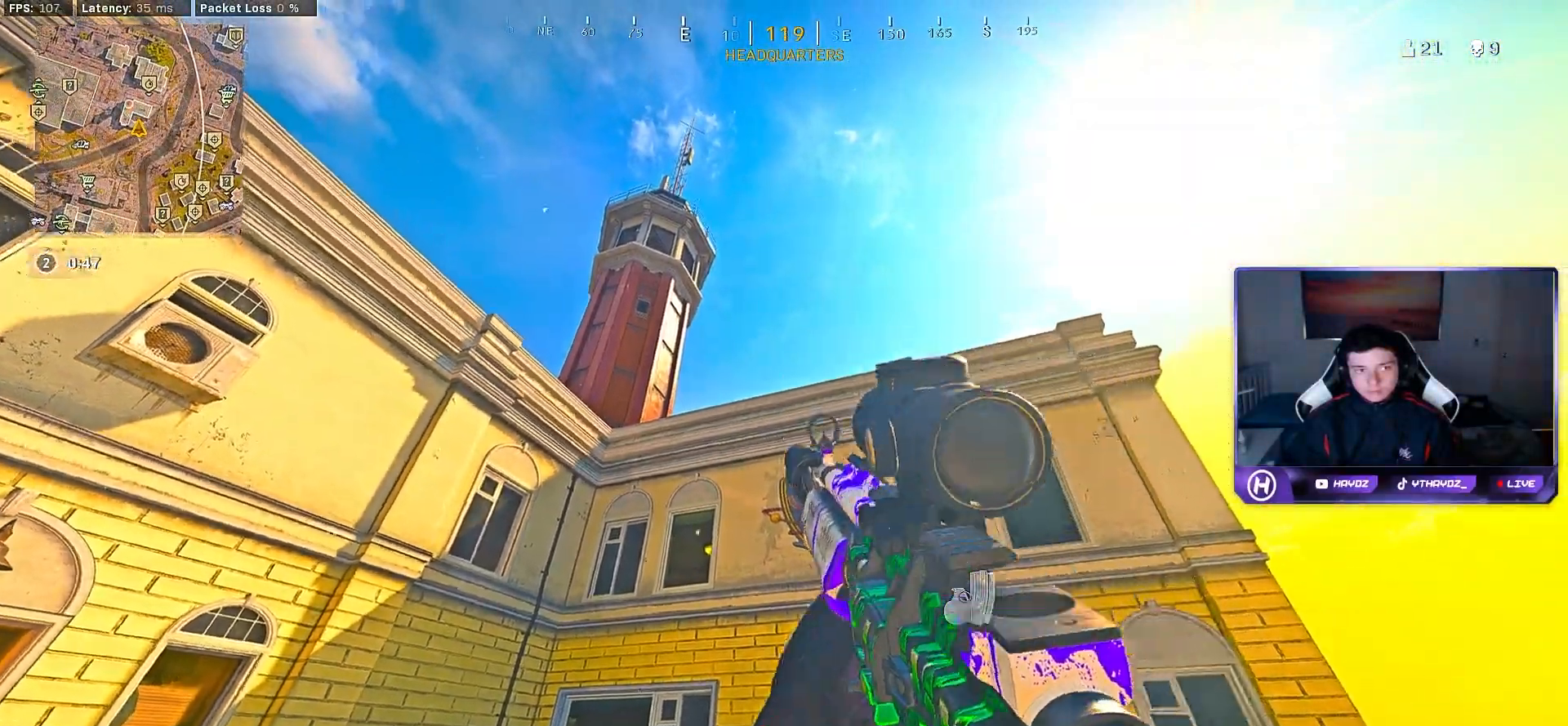
{"buttons": ["Y"], "left_stick": "center", "right_stick": "center", "events": [[17, "Y", "down"], [117, "Y", "up"], [283, "left_stick", "center"], [317, "Y", "down"], [433, "Y", "up"], [500, "Y", "down"]]}
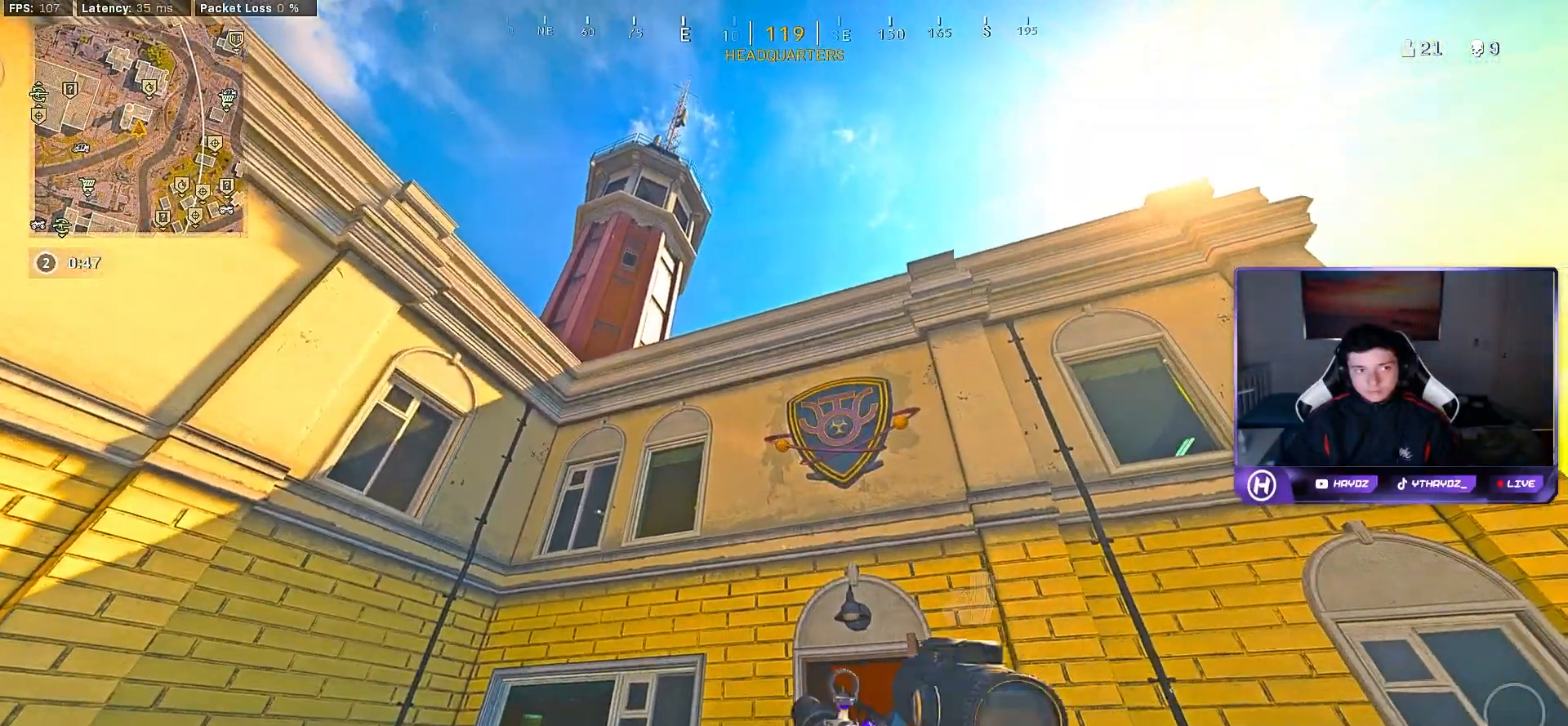
{"buttons": [], "left_stick": "down-left", "right_stick": "center", "events": [[17, "left_stick", "down-left"], [67, "Y", "up"], [267, "Y", "down"], [350, "Y", "up"]]}
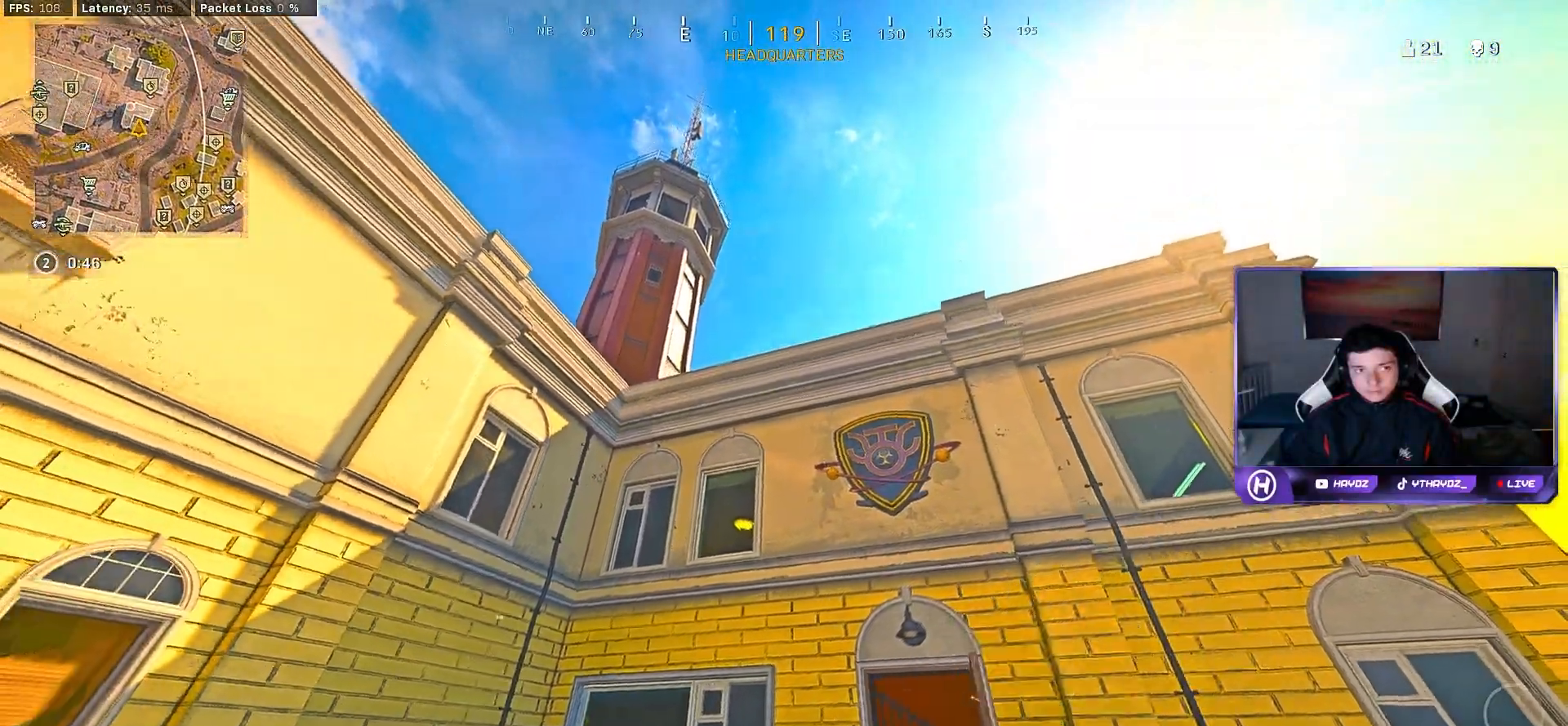
{"buttons": [], "left_stick": "right", "right_stick": "down-left", "events": [[50, "left_stick", "left"], [400, "left_stick", "center"], [450, "right_stick", "down-left"], [467, "left_stick", "right"]]}
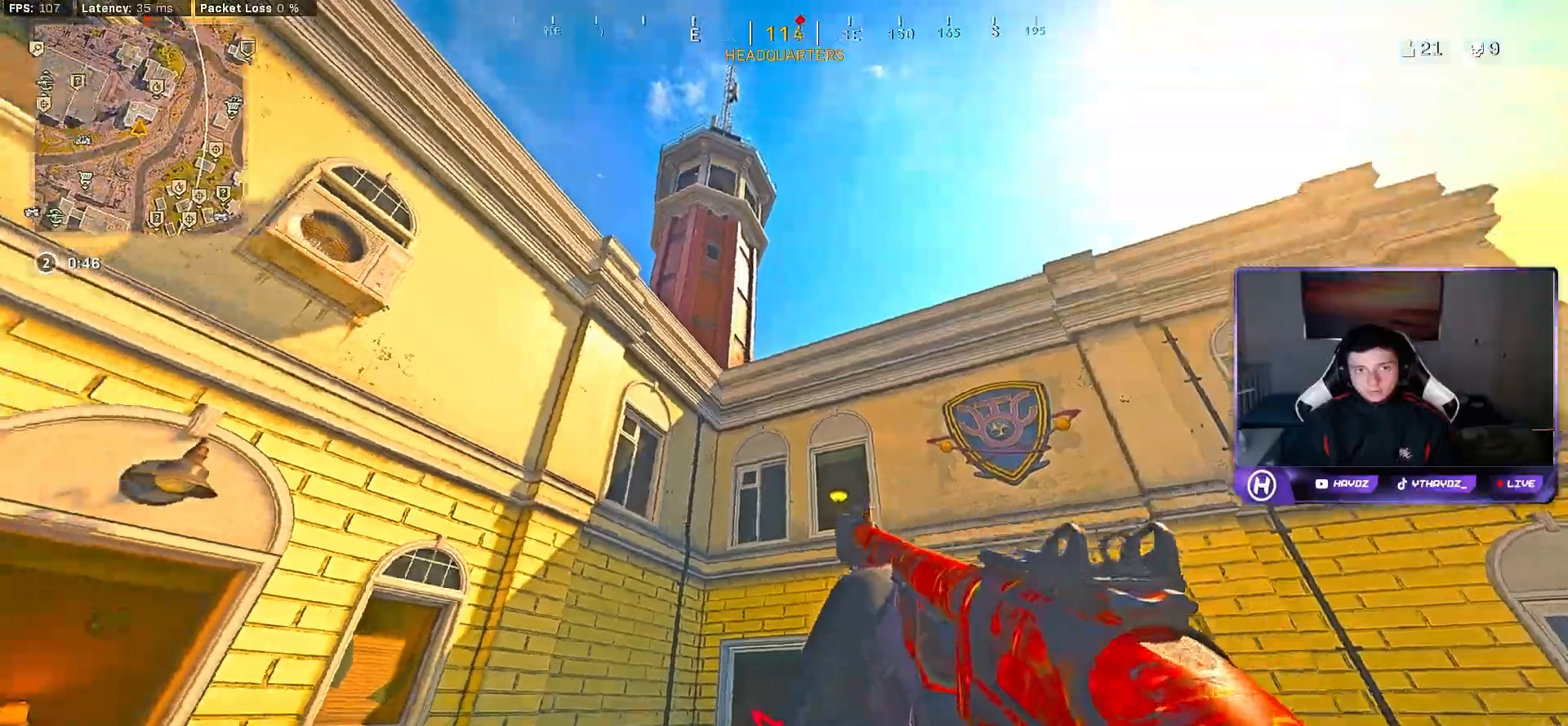
{"buttons": [], "left_stick": "right", "right_stick": "center", "events": [[183, "right_stick", "center"]]}
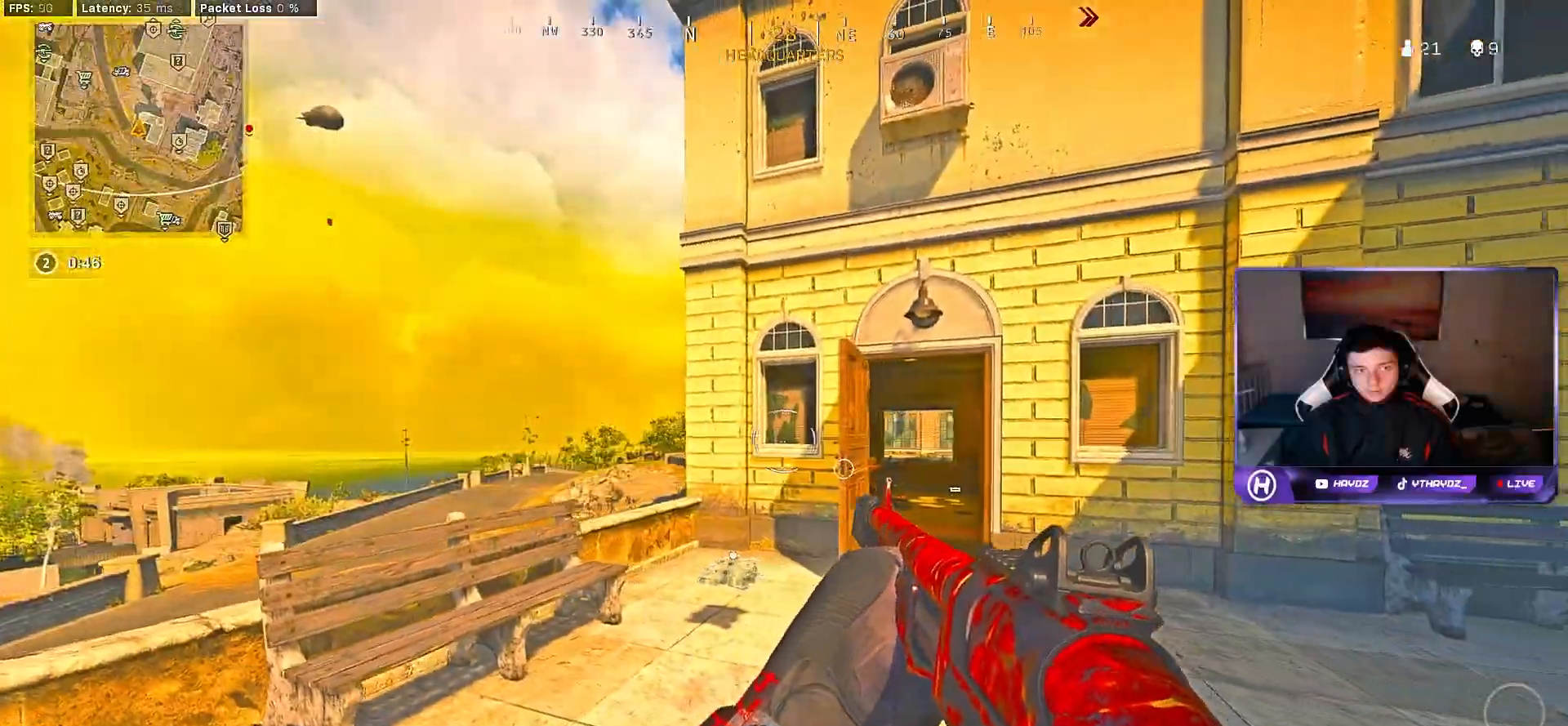
{"buttons": [], "left_stick": "up-right", "right_stick": "center", "events": [[183, "right_stick", "right"], [450, "left_stick", "up-right"], [450, "right_stick", "center"]]}
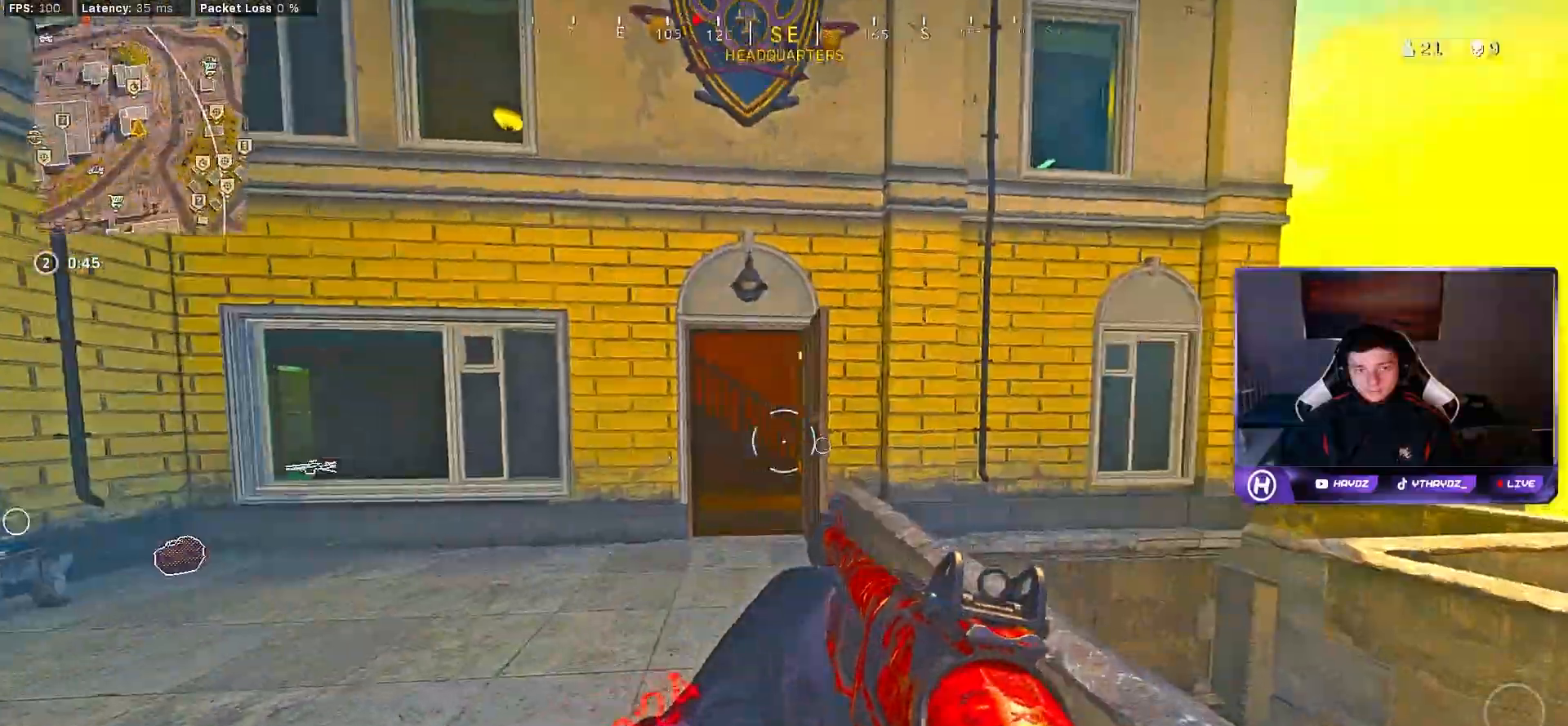
{"buttons": ["Y"], "left_stick": "up-left", "right_stick": "center", "events": [[50, "Y", "down"], [83, "left_stick", "up"], [133, "Y", "up"], [150, "L3", "down"], [200, "Y", "down"], [200, "left_stick", "up-left"], [233, "L3", "up"], [283, "Y", "up"], [483, "Y", "down"]]}
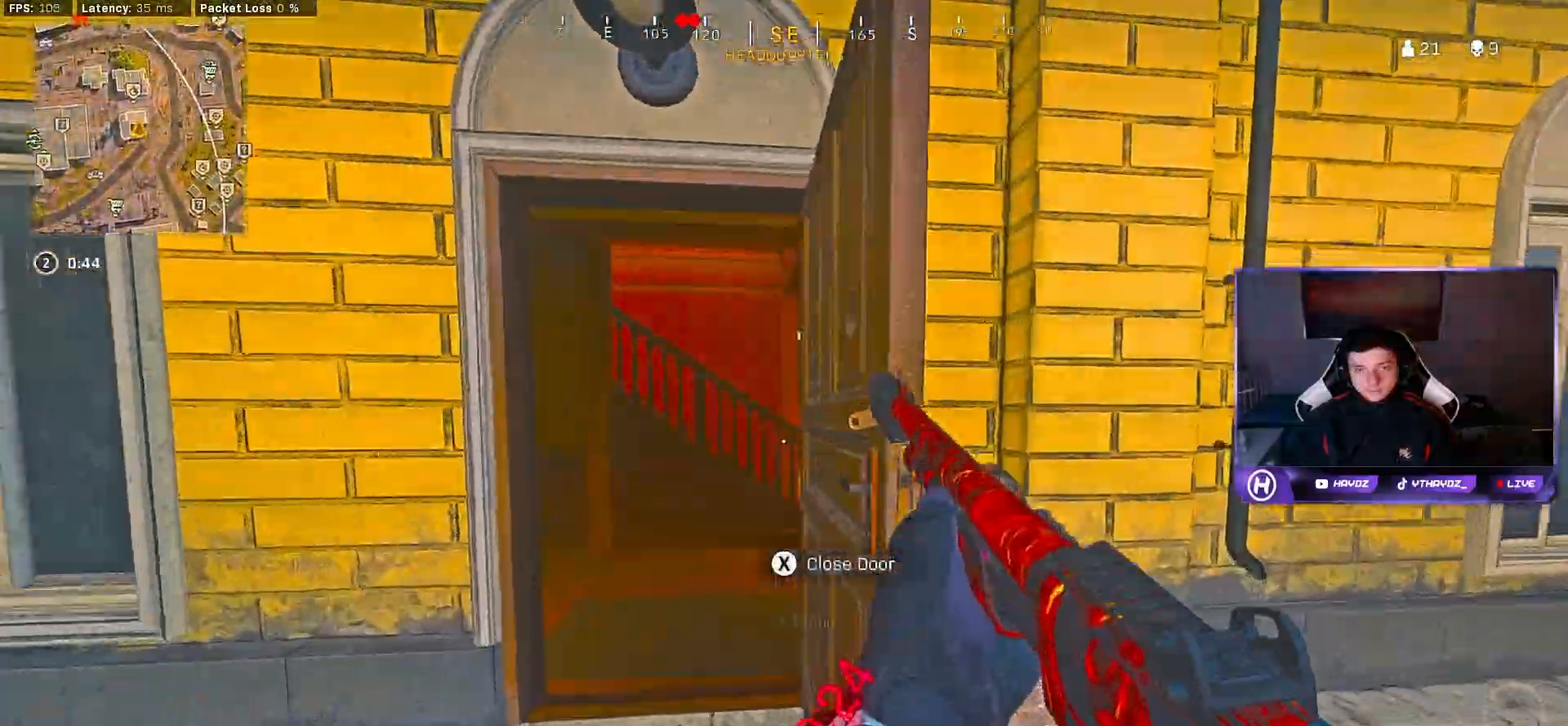
{"buttons": [], "left_stick": "up-right", "right_stick": "right", "events": [[67, "Y", "up"], [67, "left_stick", "up"], [133, "Y", "down"], [200, "Y", "up"], [300, "right_stick", "right"], [333, "left_stick", "up-right"], [350, "L1", "down"], [483, "L1", "up"]]}
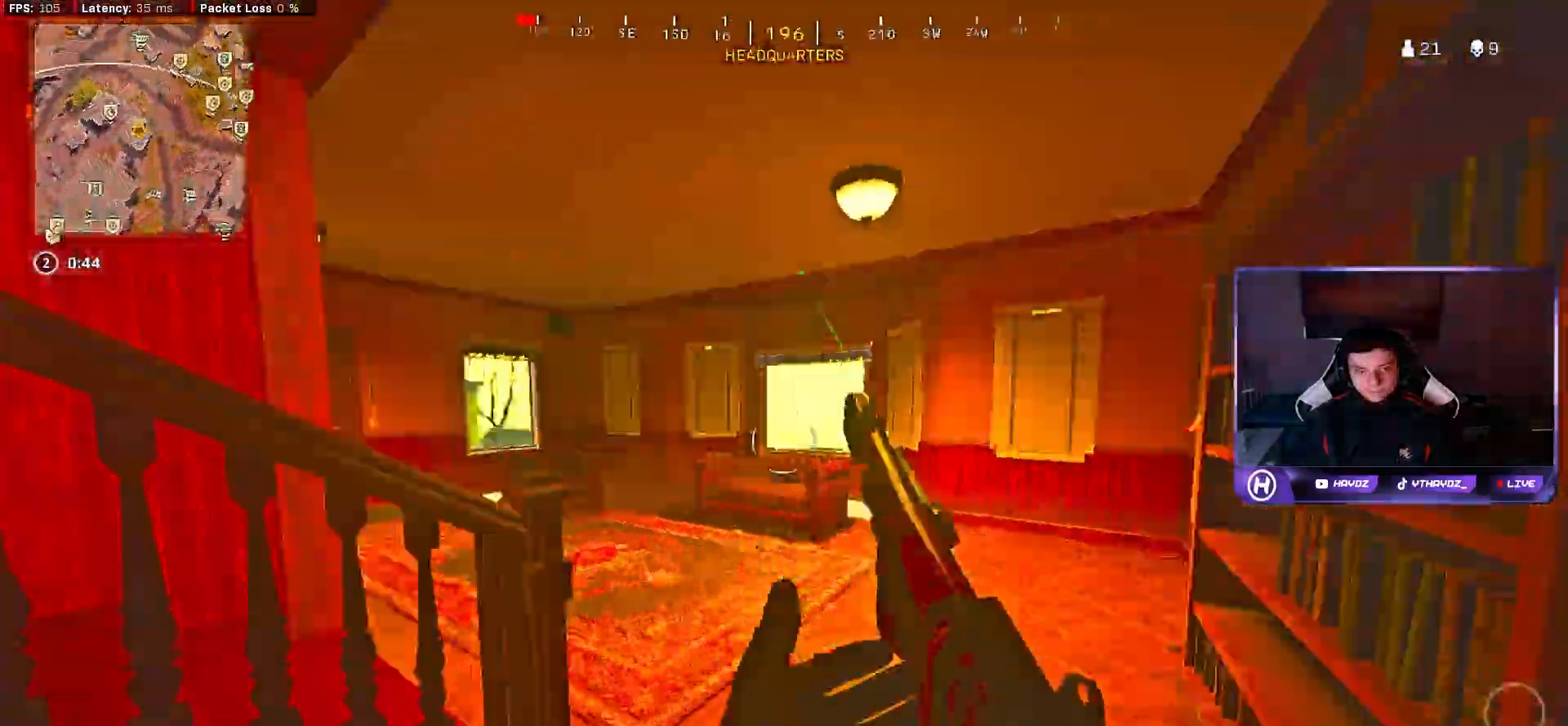
{"buttons": [], "left_stick": "up-left", "right_stick": "left", "events": [[33, "right_stick", "left"], [133, "left_stick", "up"], [317, "left_stick", "up-left"]]}
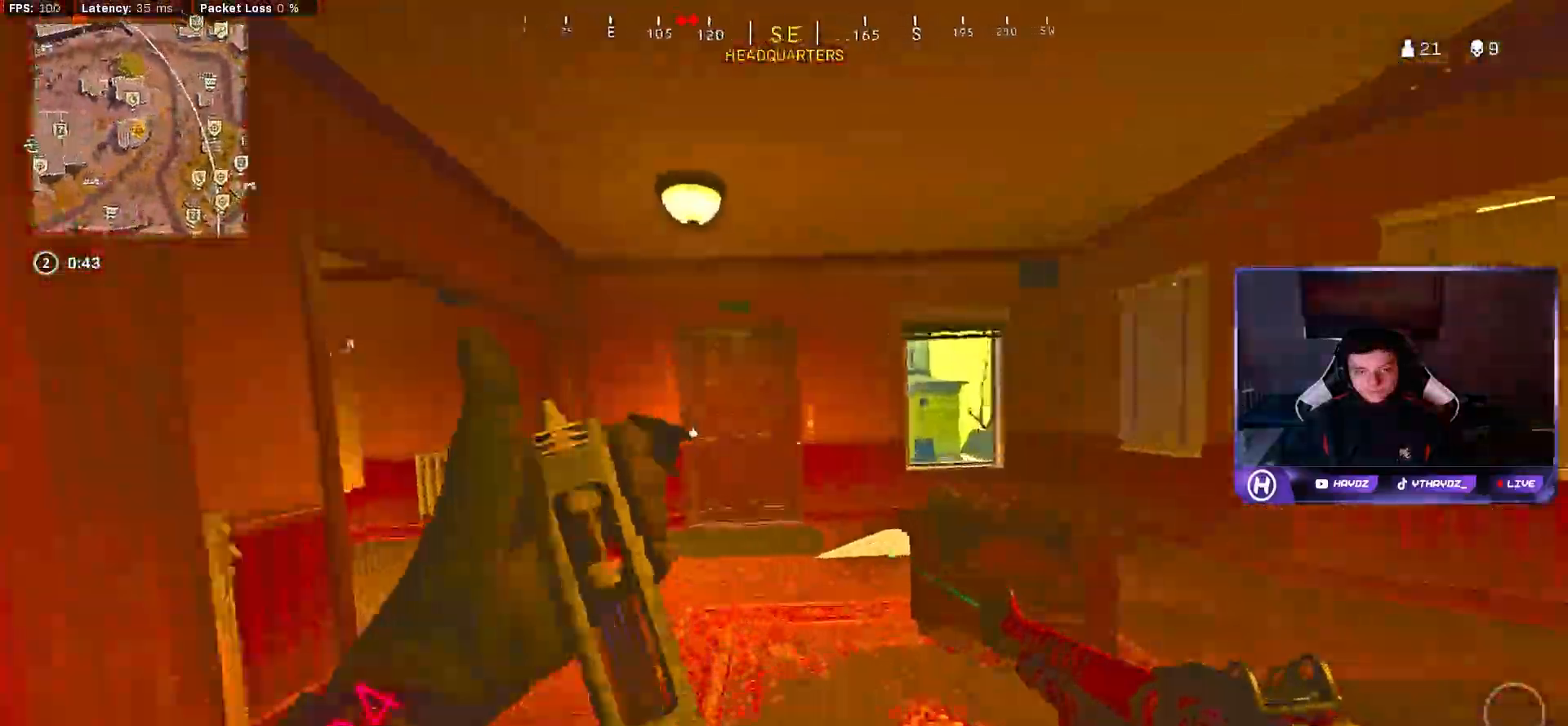
{"buttons": [], "left_stick": "up-left", "right_stick": "center", "events": [[183, "right_stick", "center"]]}
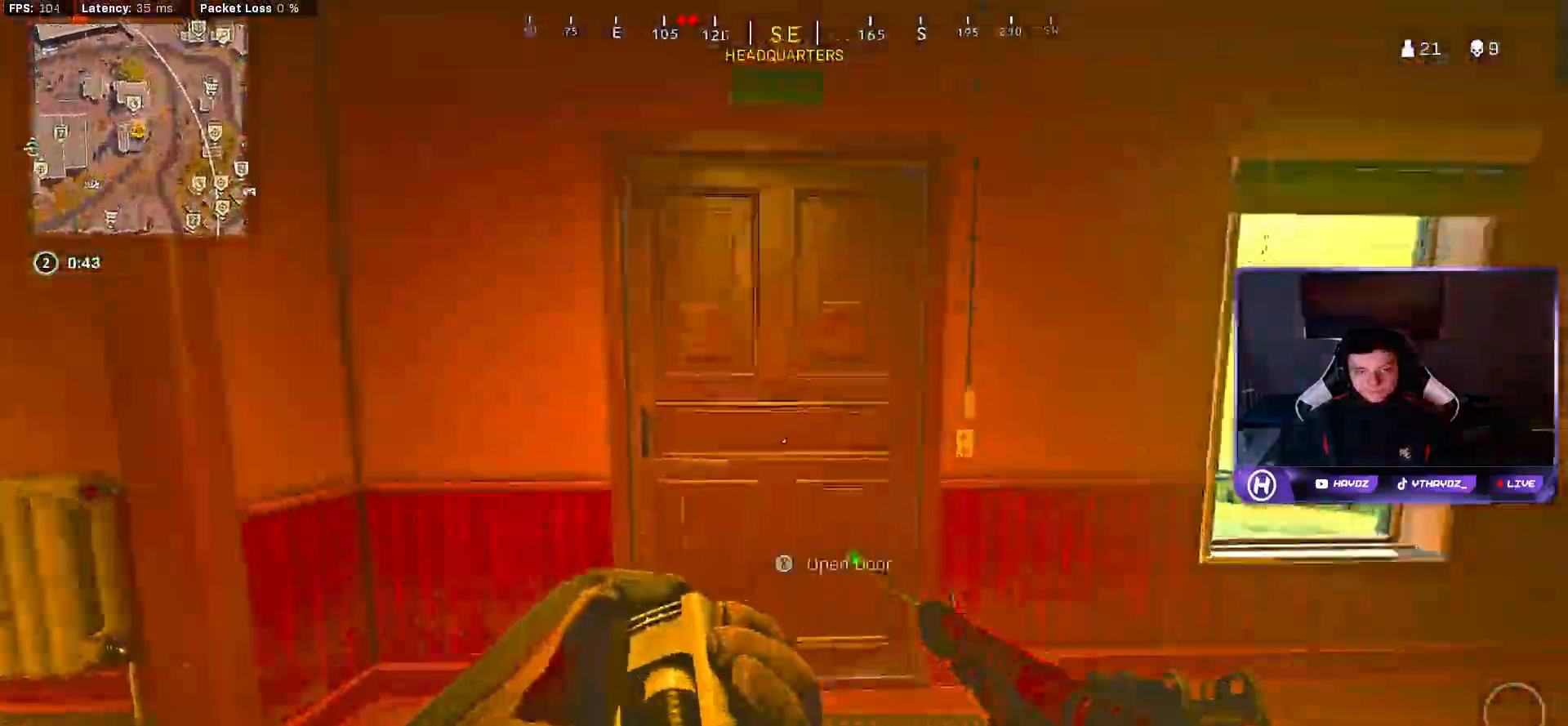
{"buttons": [], "left_stick": "up", "right_stick": "center"}
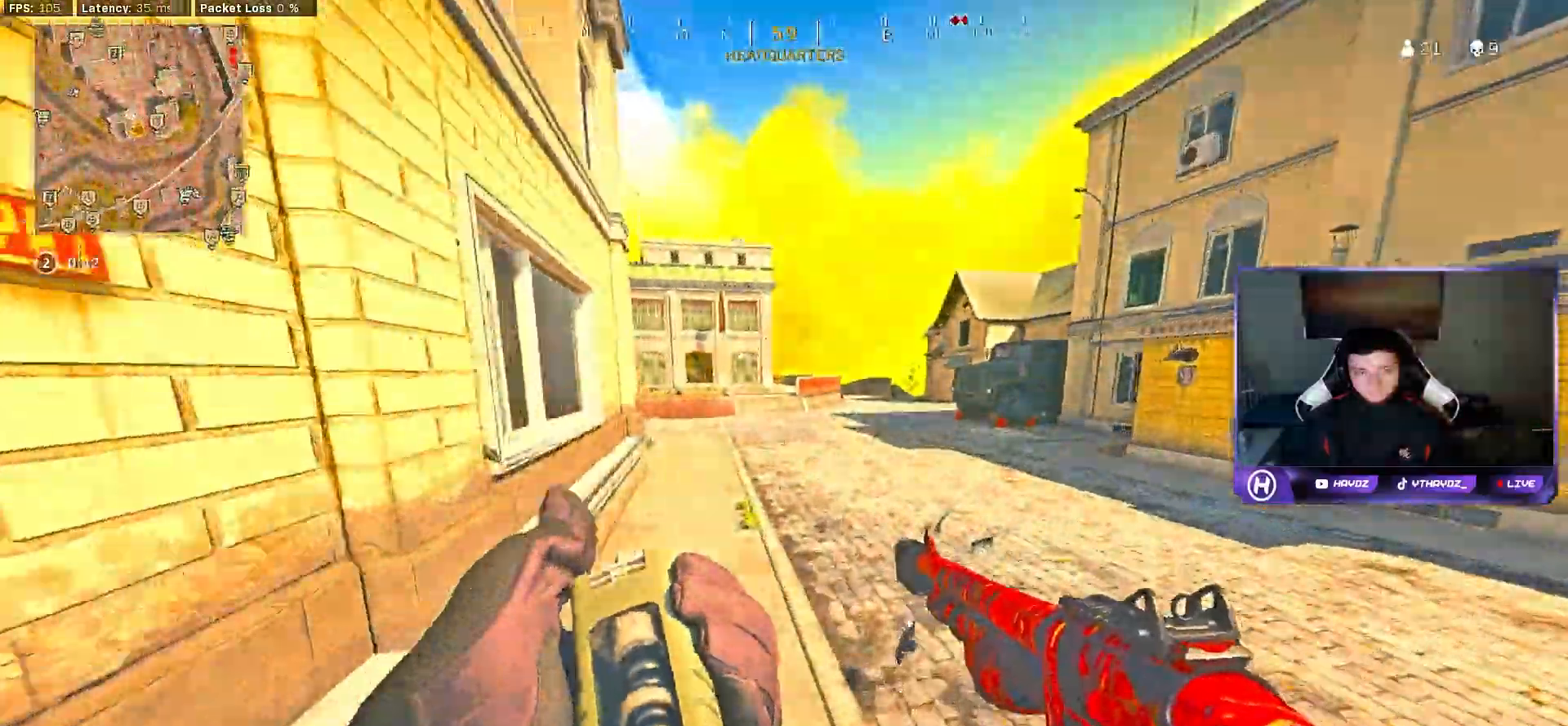
{"buttons": [], "left_stick": "up-right", "right_stick": "center"}
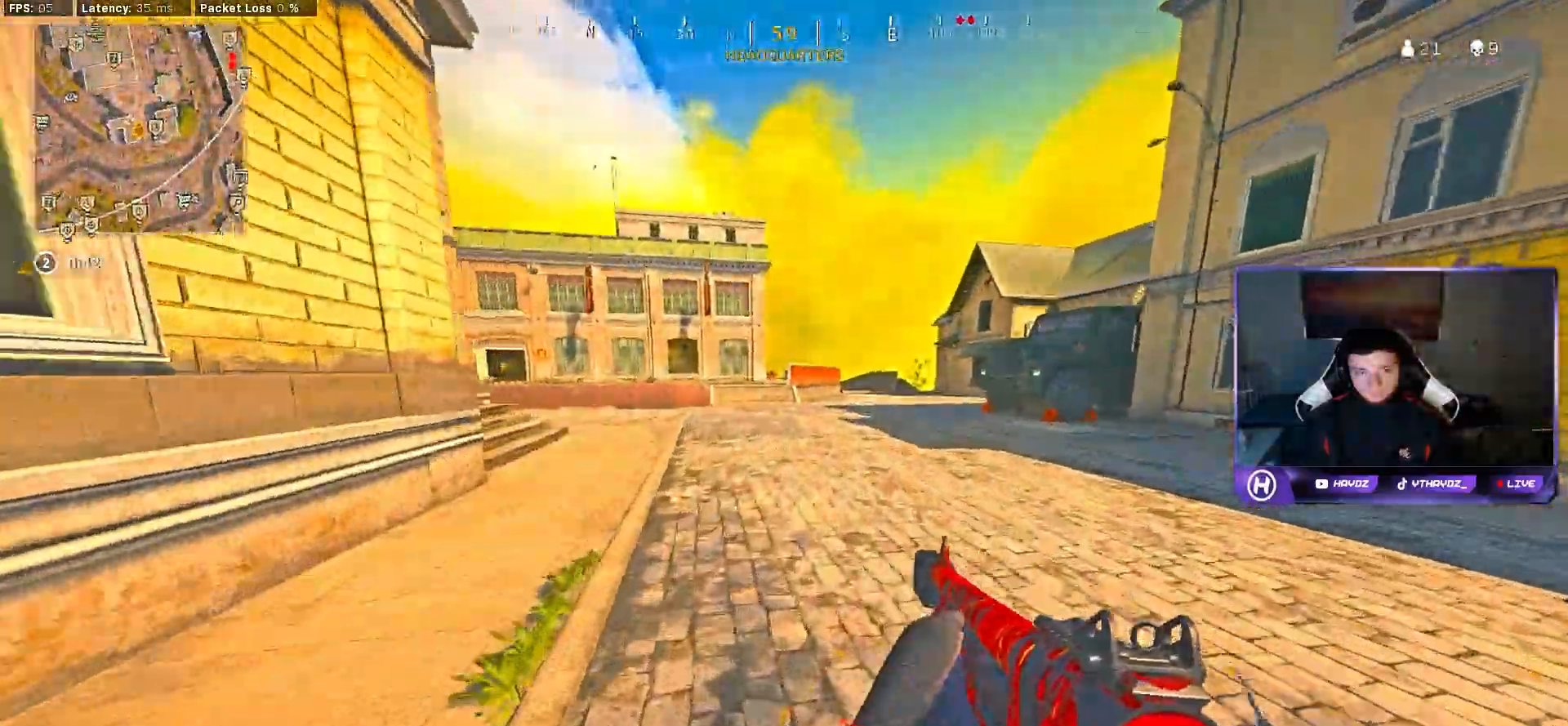
{"buttons": ["R3"], "left_stick": "up-right", "right_stick": "center", "events": [[467, "R3", "down"]]}
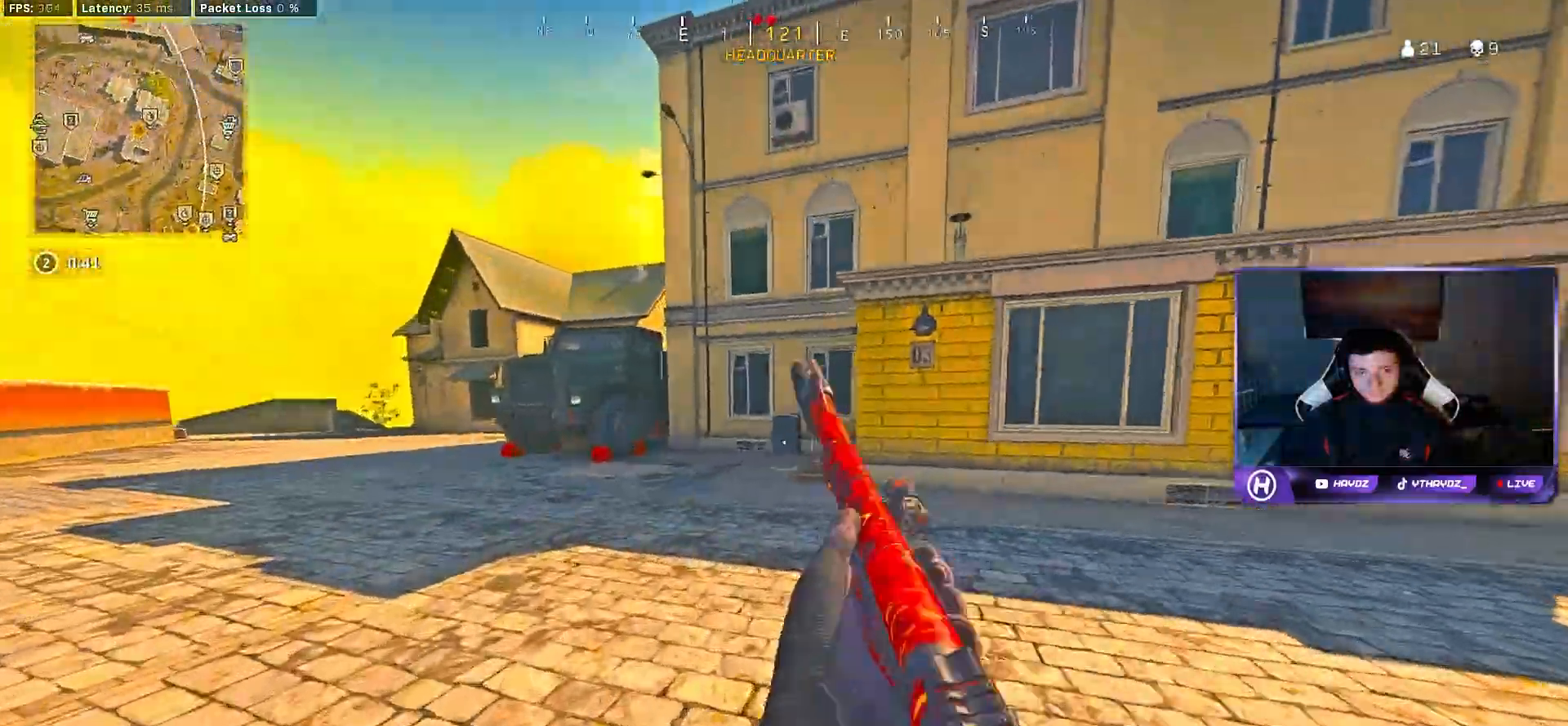
{"buttons": [], "left_stick": "up-right", "right_stick": "right", "events": [[50, "R3", "up"], [267, "right_stick", "right"], [367, "R3", "down"], [450, "R3", "up"]]}
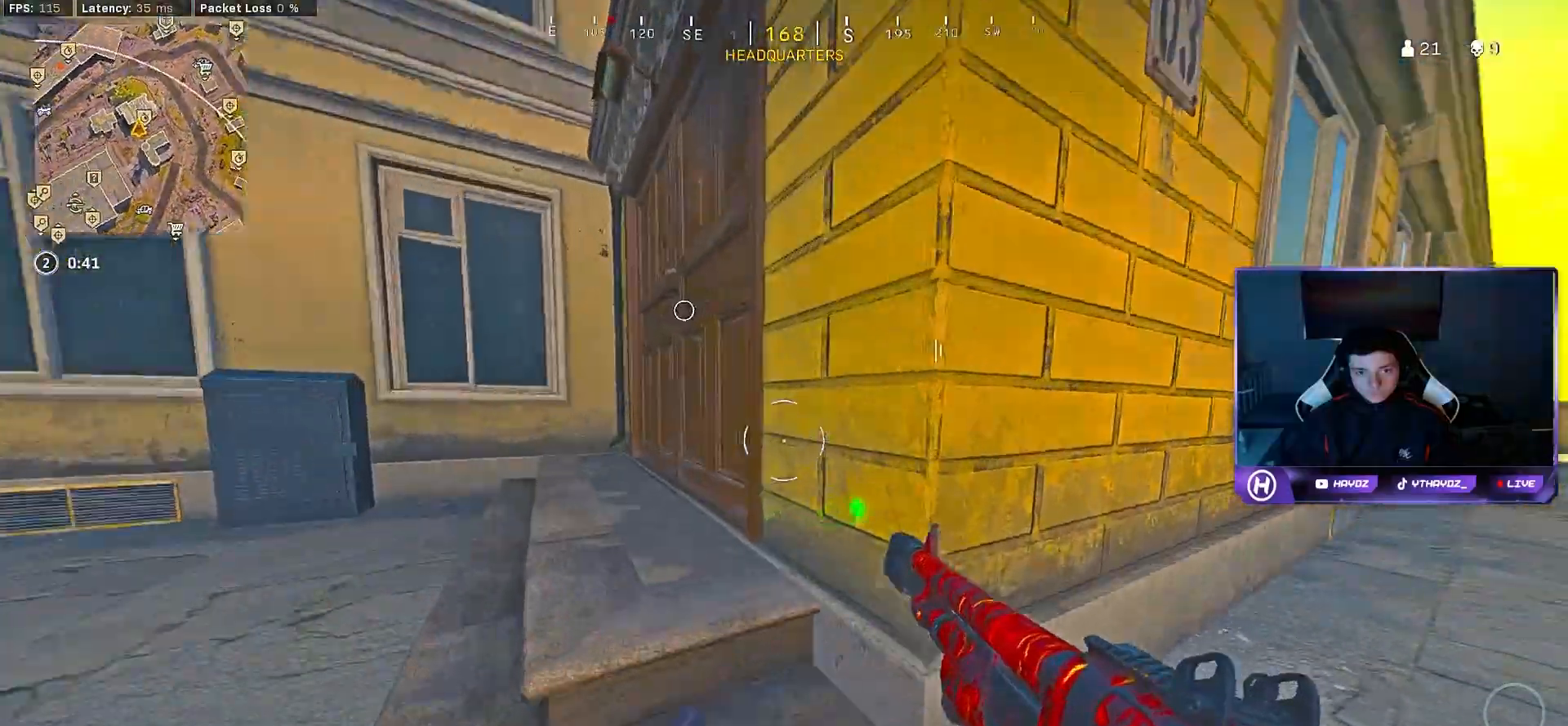
{"buttons": [], "left_stick": "up", "right_stick": "left", "events": [[50, "R3", "down"], [133, "R3", "up"], [150, "left_stick", "up-left"], [200, "right_stick", "center"], [417, "left_stick", "up"], [467, "right_stick", "left"]]}
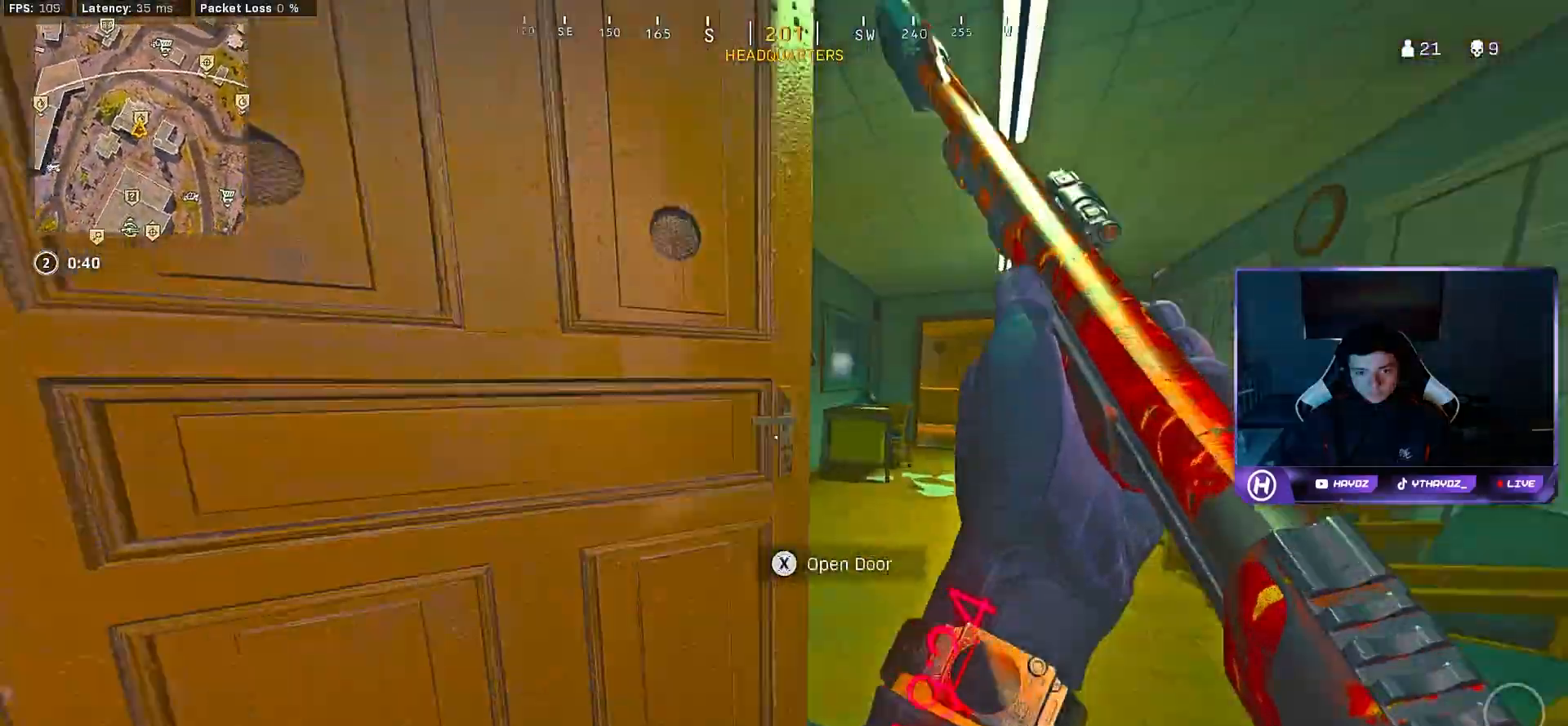
{"buttons": [], "left_stick": "up-left", "right_stick": "center", "events": [[100, "right_stick", "center"], [267, "right_stick", "left"], [333, "right_stick", "up-left"], [433, "left_stick", "up-left"], [433, "right_stick", "center"]]}
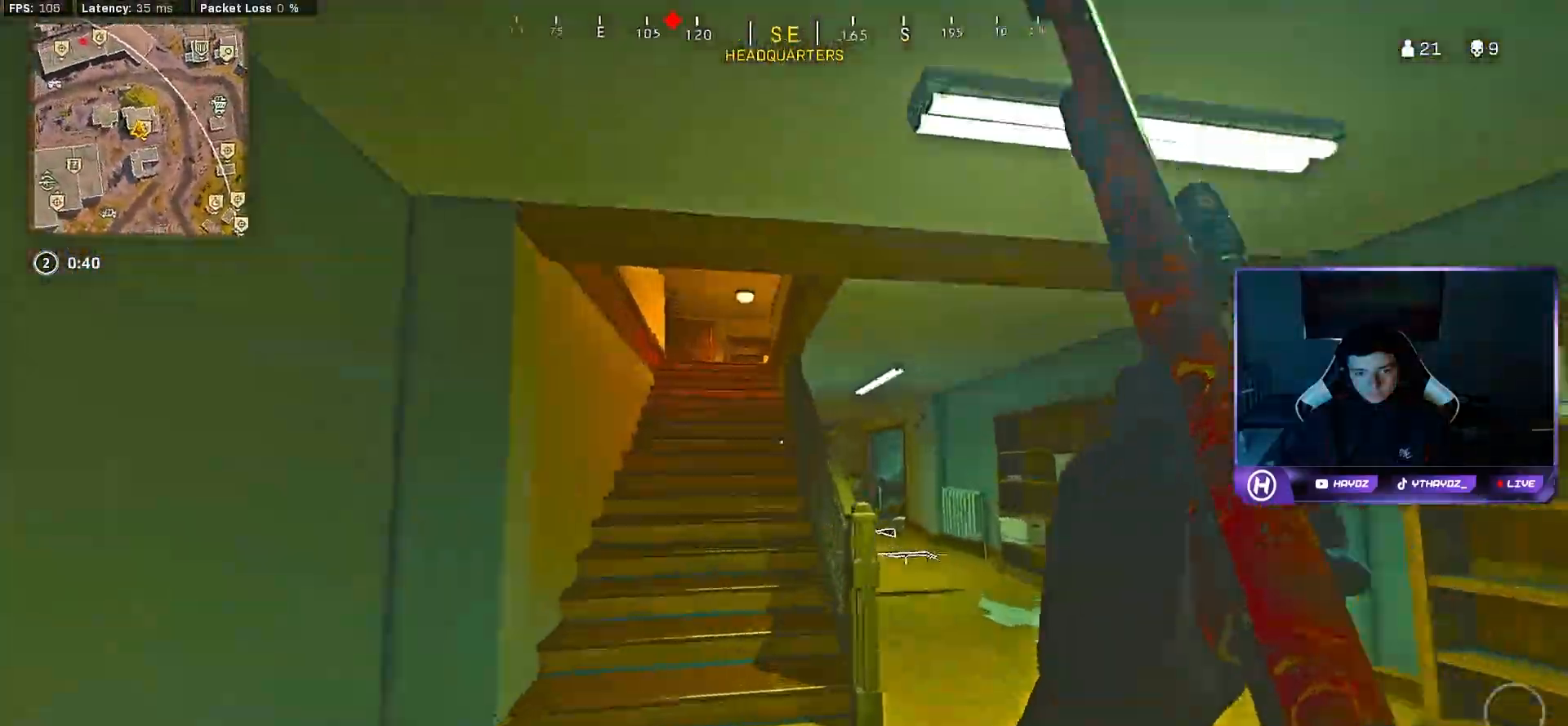
{"buttons": [], "left_stick": "up", "right_stick": "center", "events": [[217, "left_stick", "up"]]}
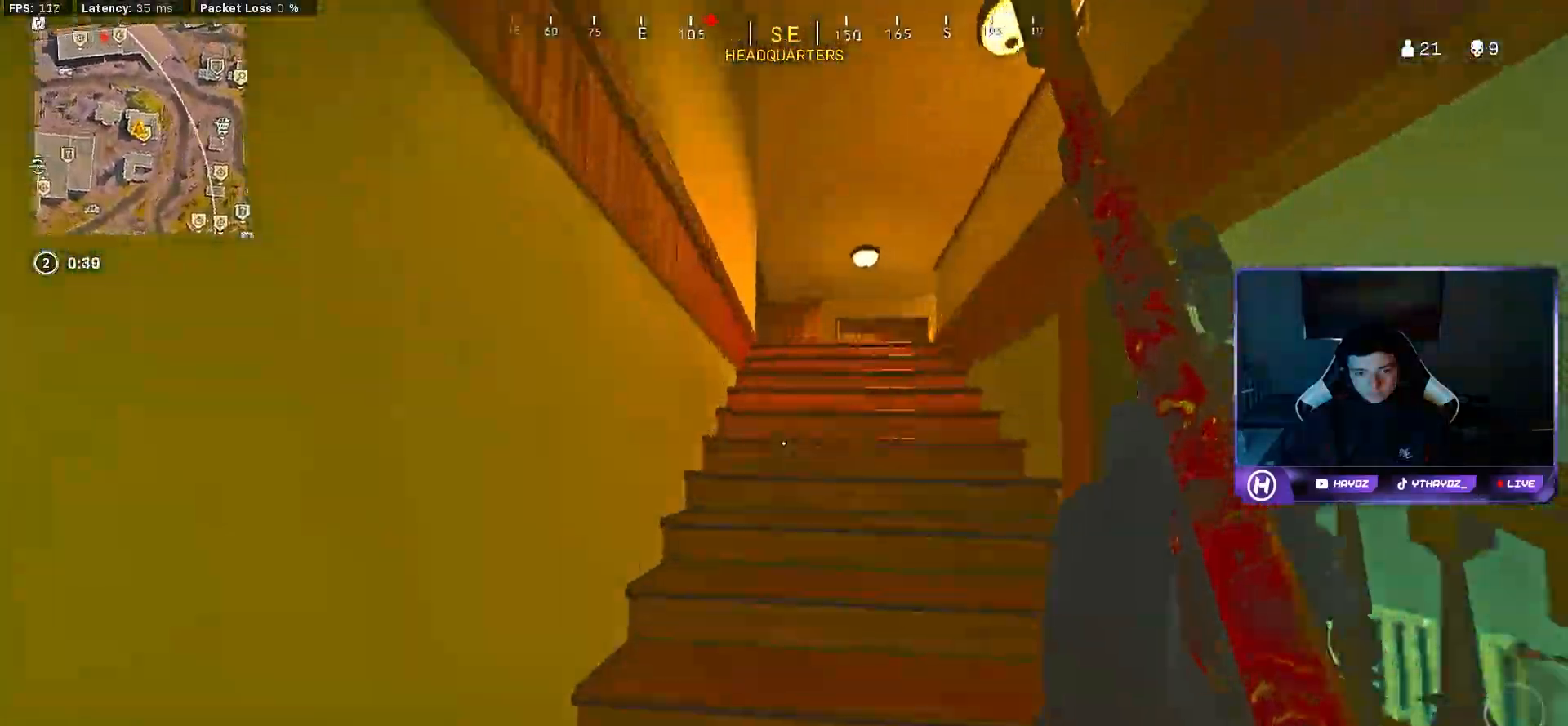
{"buttons": [], "left_stick": "up", "right_stick": "center", "events": [[217, "Y", "down"], [267, "Y", "up"], [350, "Y", "down"], [433, "Y", "up"]]}
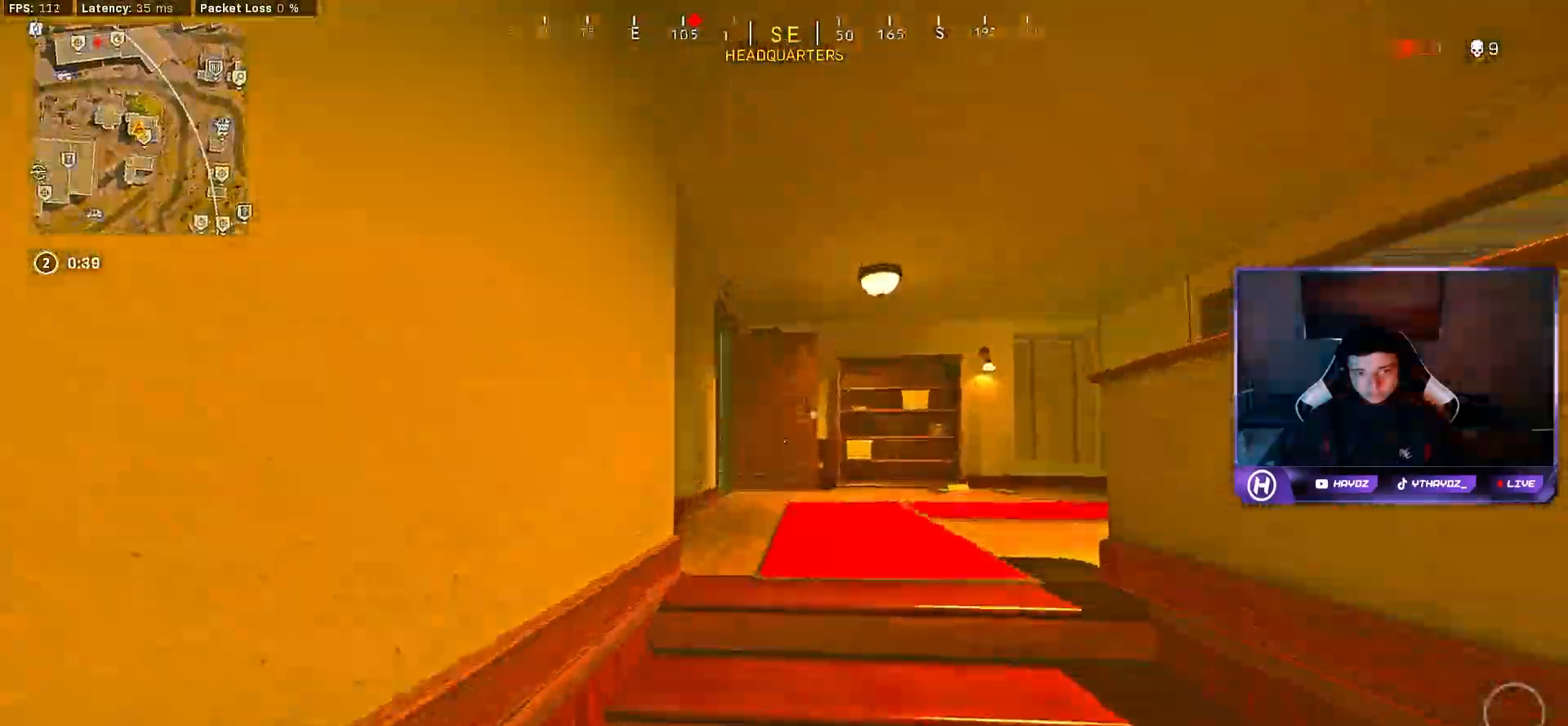
{"buttons": [], "left_stick": "up", "right_stick": "center", "events": [[167, "R3", "down"], [250, "R3", "up"], [283, "right_stick", "down-left"], [333, "left_stick", "center"], [367, "R3", "down"], [450, "R3", "up"], [450, "right_stick", "center"], [500, "left_stick", "up"]]}
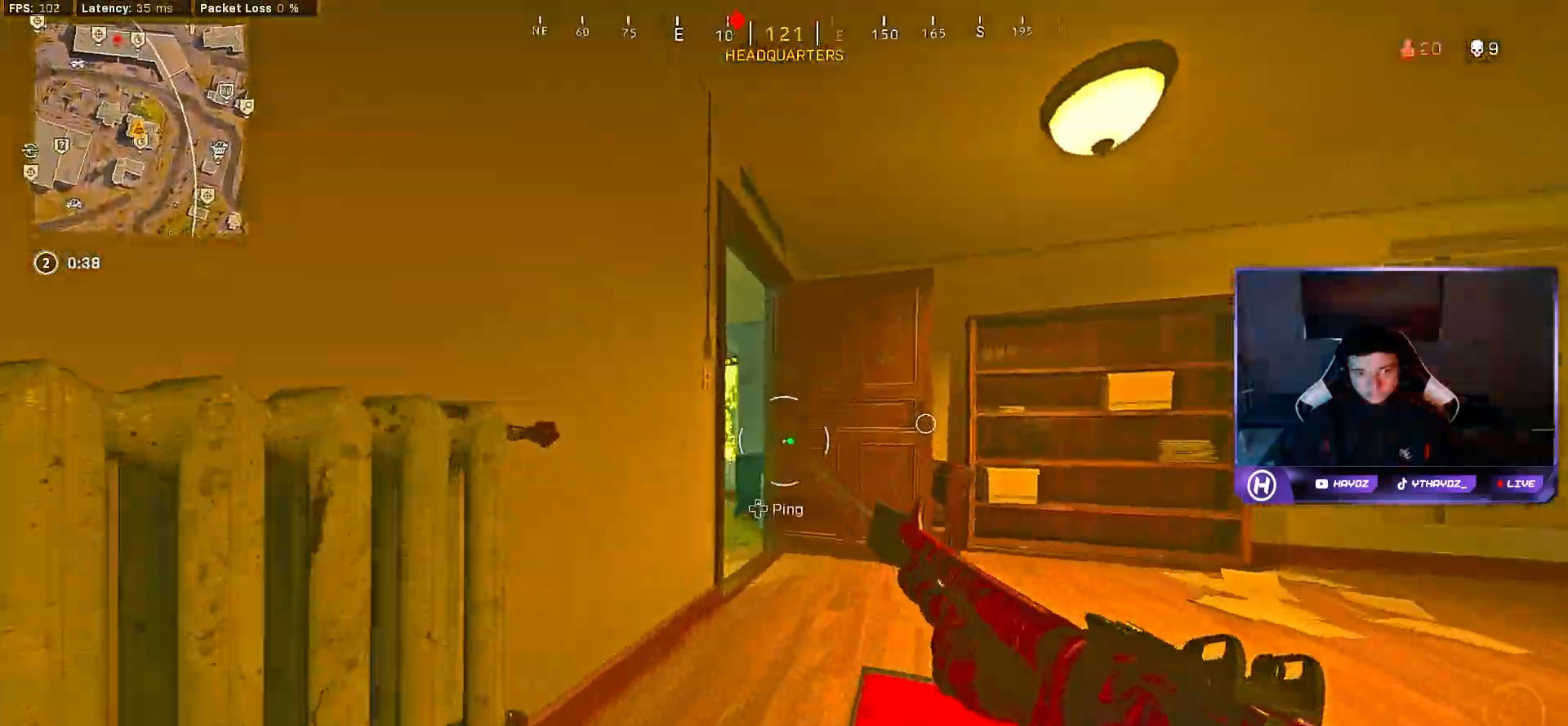
{"buttons": [], "left_stick": "center", "right_stick": "center", "events": [[67, "R3", "down"], [133, "R3", "up"], [217, "right_stick", "left"], [450, "right_stick", "center"], [483, "left_stick", "center"]]}
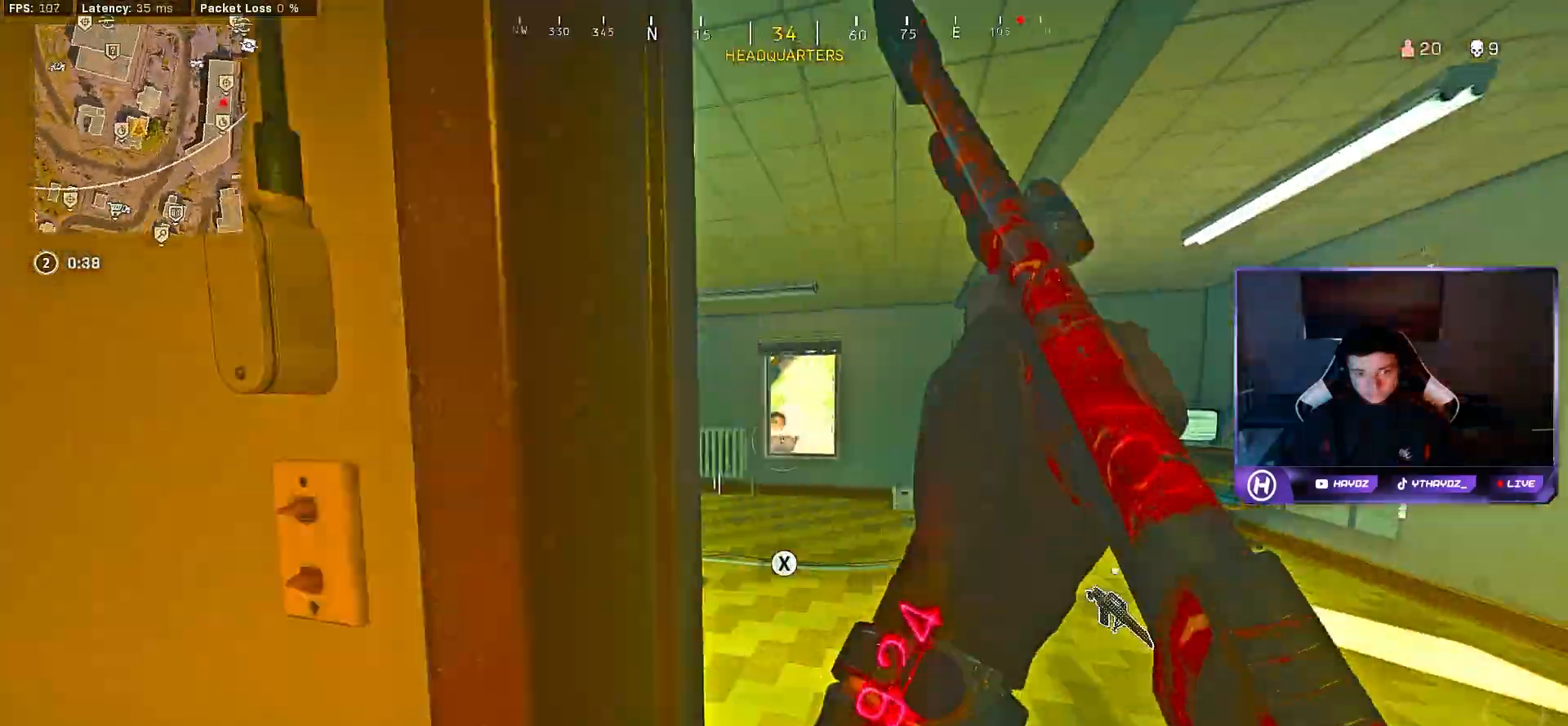
{"buttons": [], "left_stick": "up", "right_stick": "center", "events": [[67, "Y", "down"], [150, "Y", "up"], [150, "left_stick", "up-left"], [200, "Y", "down"], [267, "left_stick", "up"], [300, "Y", "up"], [400, "Y", "down"], [500, "Y", "up"]]}
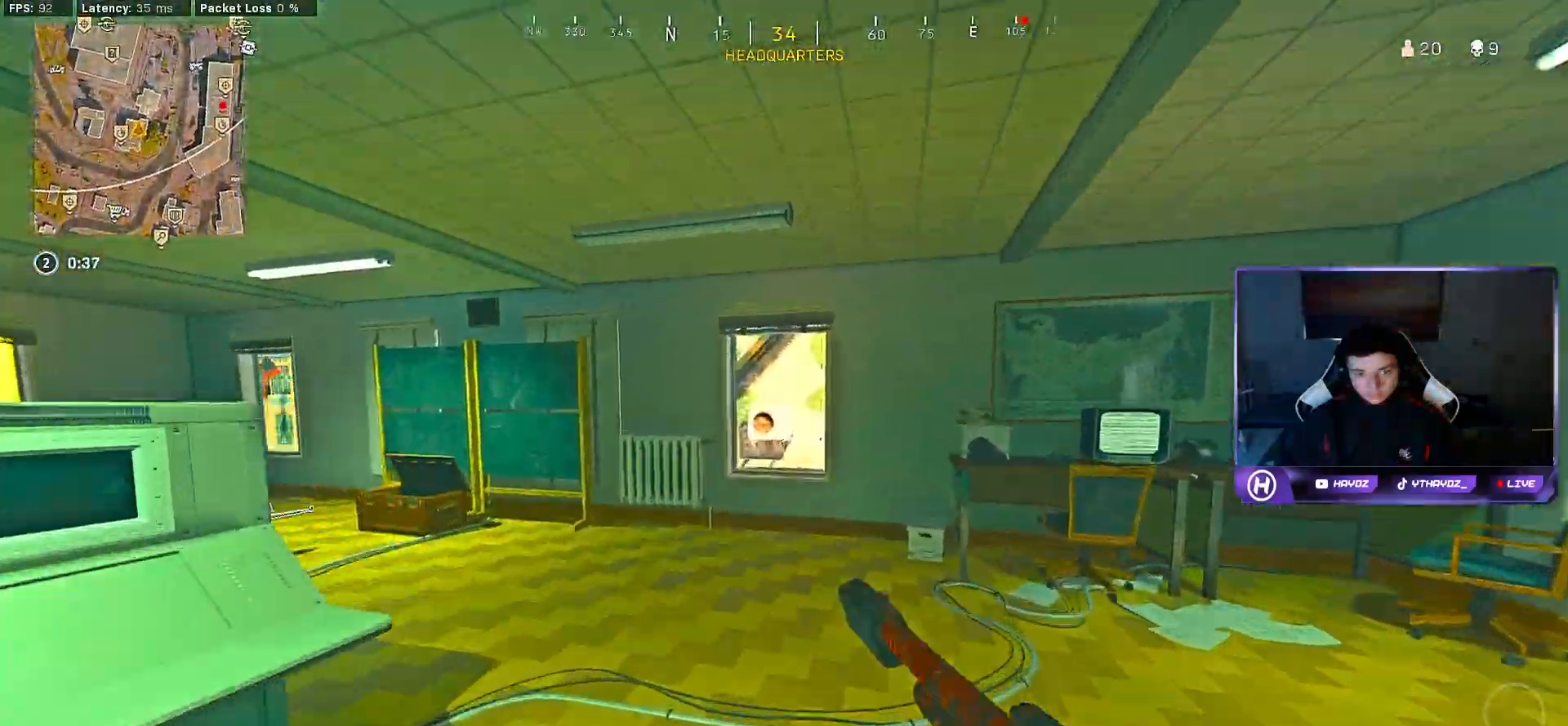
{"buttons": [], "left_stick": "up-right", "right_stick": "right", "events": [[50, "Y", "down"], [117, "Y", "up"], [317, "A", "down"], [383, "A", "up"], [433, "left_stick", "up-right"], [500, "right_stick", "right"]]}
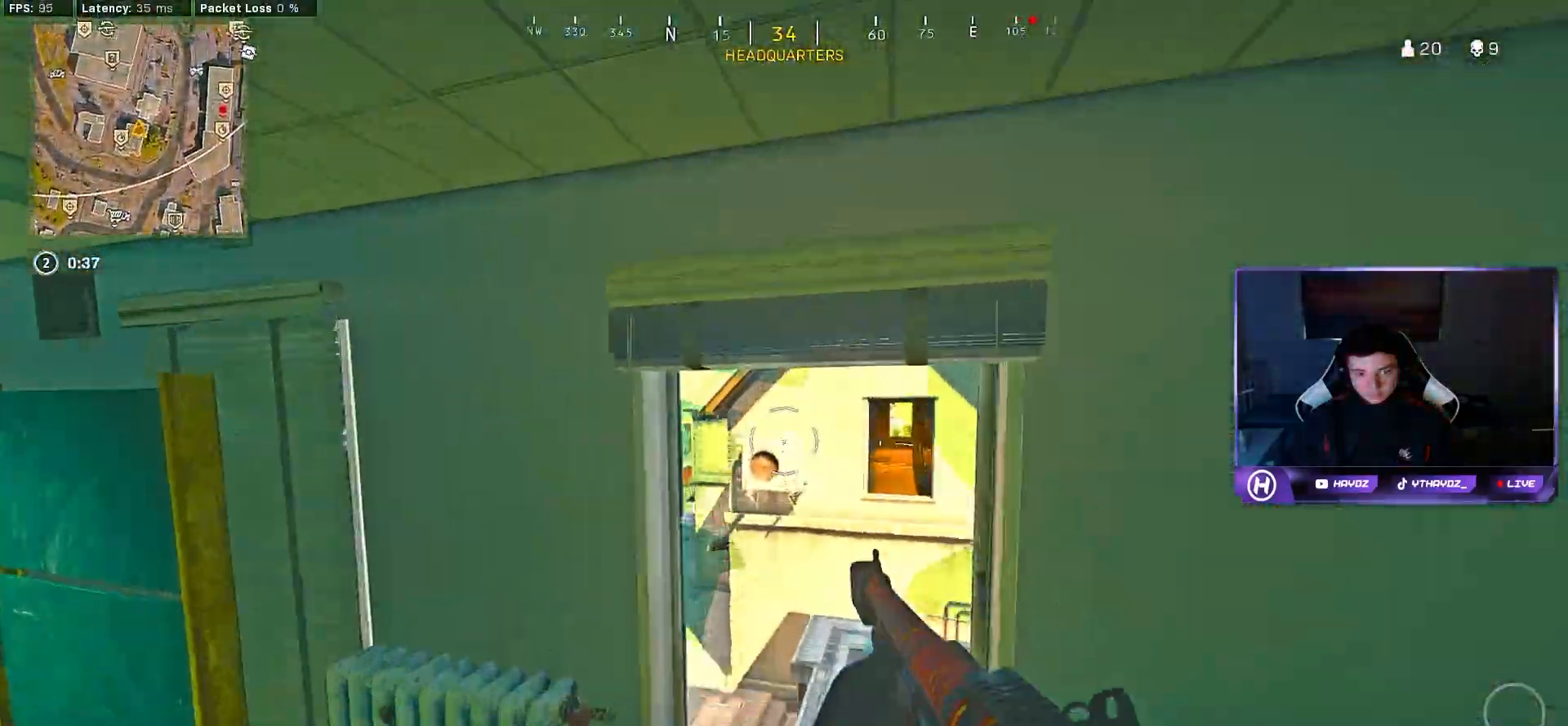
{"buttons": [], "left_stick": "right", "right_stick": "center", "events": [[183, "right_stick", "center"], [283, "Y", "down"], [367, "Y", "up"], [500, "left_stick", "right"]]}
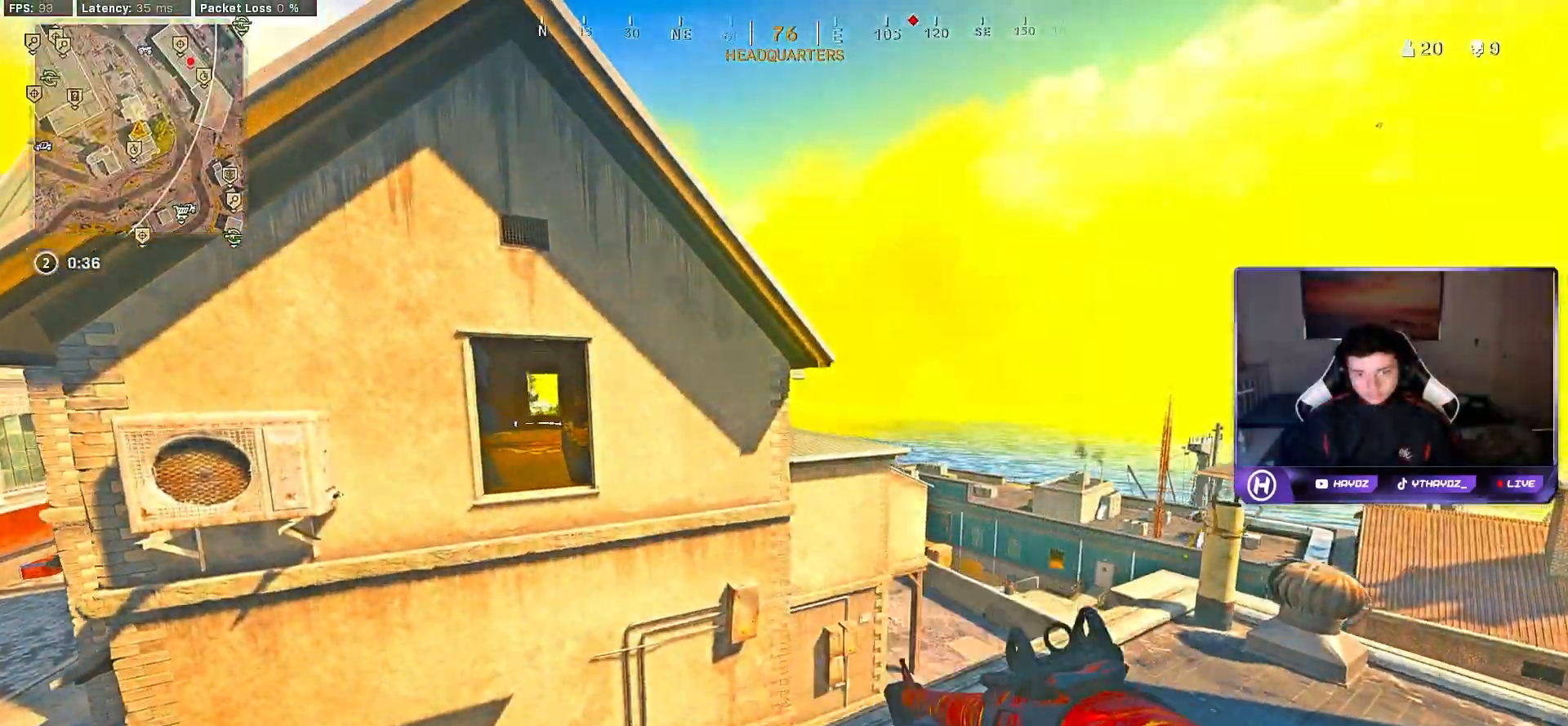
{"buttons": [], "left_stick": "right", "right_stick": "right", "events": [[333, "right_stick", "right"]]}
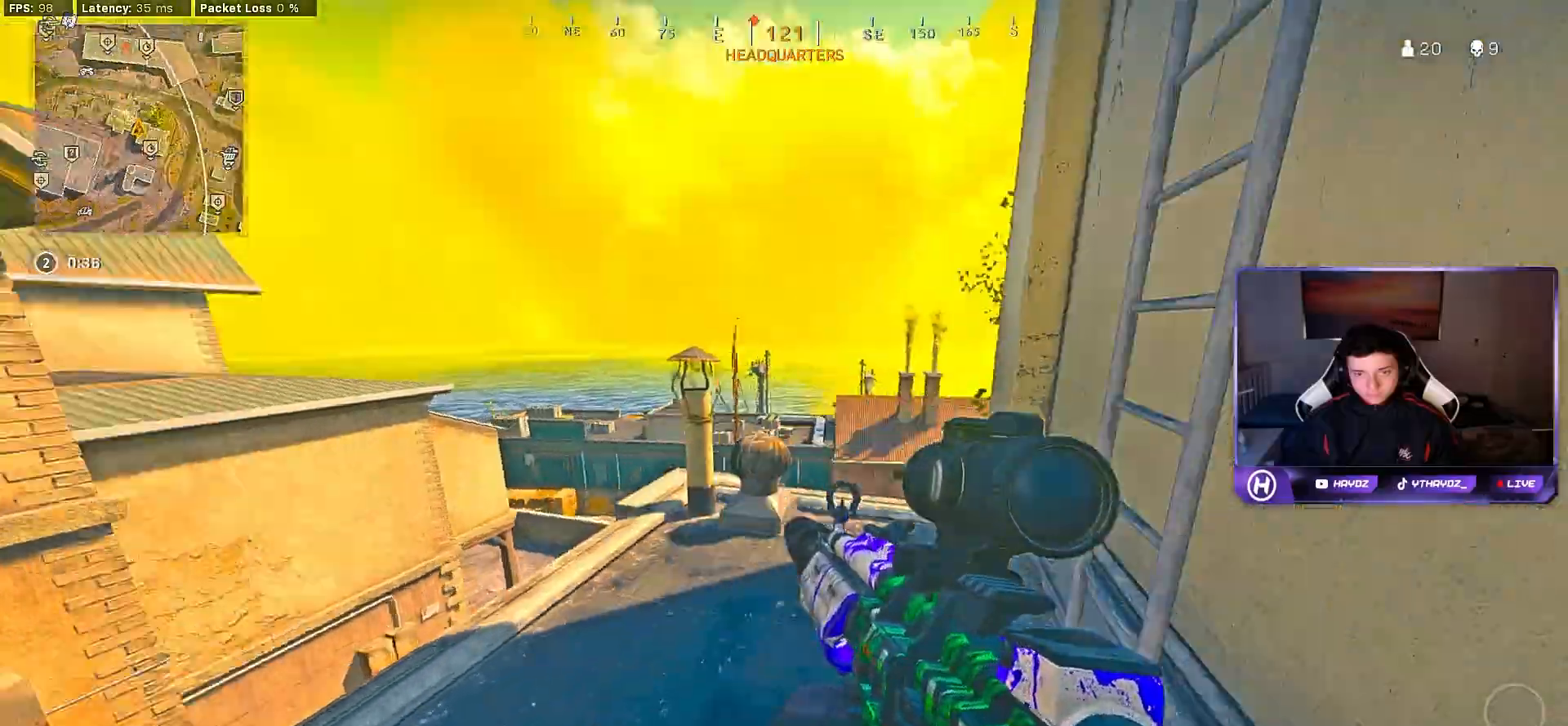
{"buttons": ["Y"], "left_stick": "center", "right_stick": "center", "events": [[17, "left_stick", "up-right"], [17, "right_stick", "center"], [150, "Y", "down"], [200, "Y", "up"], [283, "Y", "down"], [367, "Y", "up"], [367, "left_stick", "center"], [483, "Y", "down"]]}
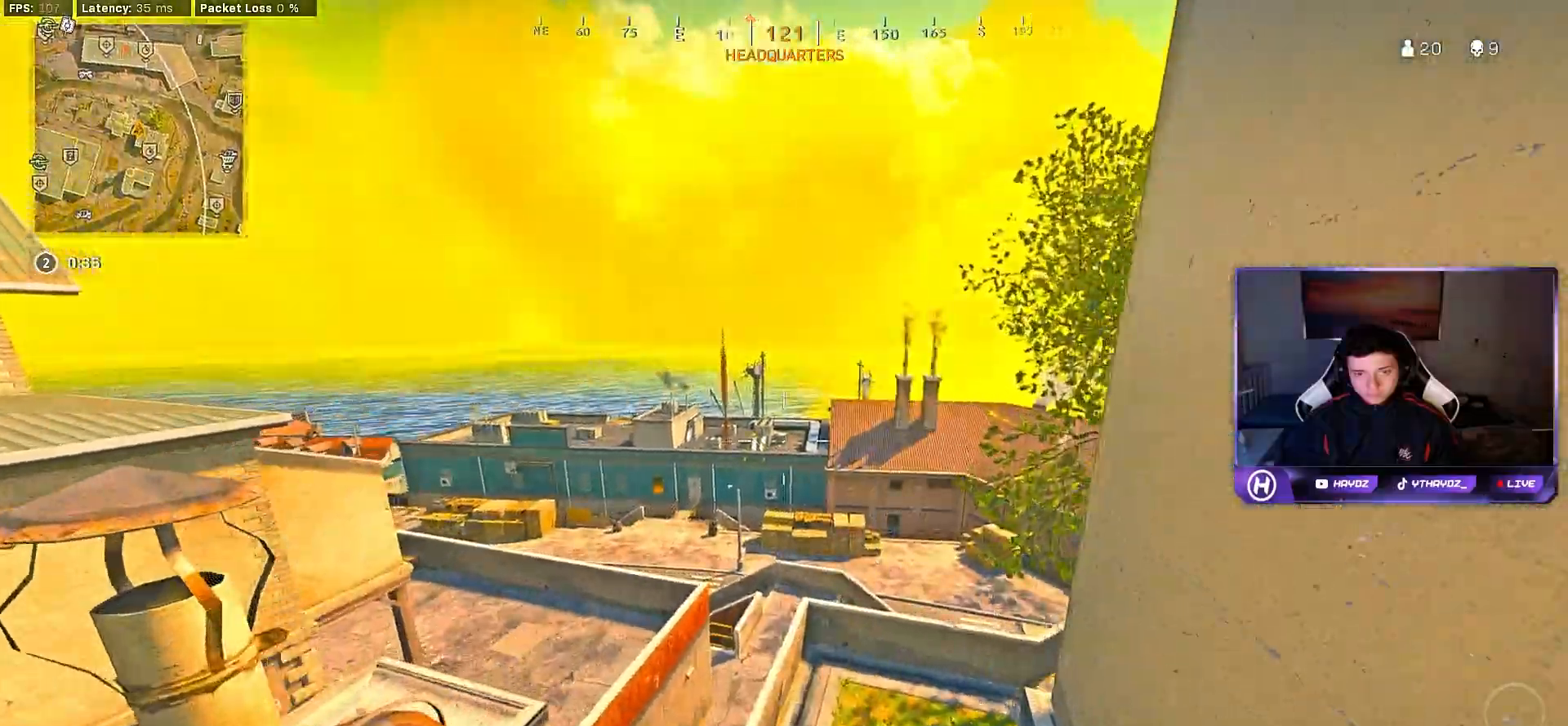
{"buttons": [], "left_stick": "up", "right_stick": "center", "events": [[33, "Y", "up"], [67, "left_stick", "left"], [133, "Y", "down"], [167, "left_stick", "up-left"], [183, "Y", "up"], [317, "right_stick", "left"], [383, "left_stick", "up"], [400, "right_stick", "center"]]}
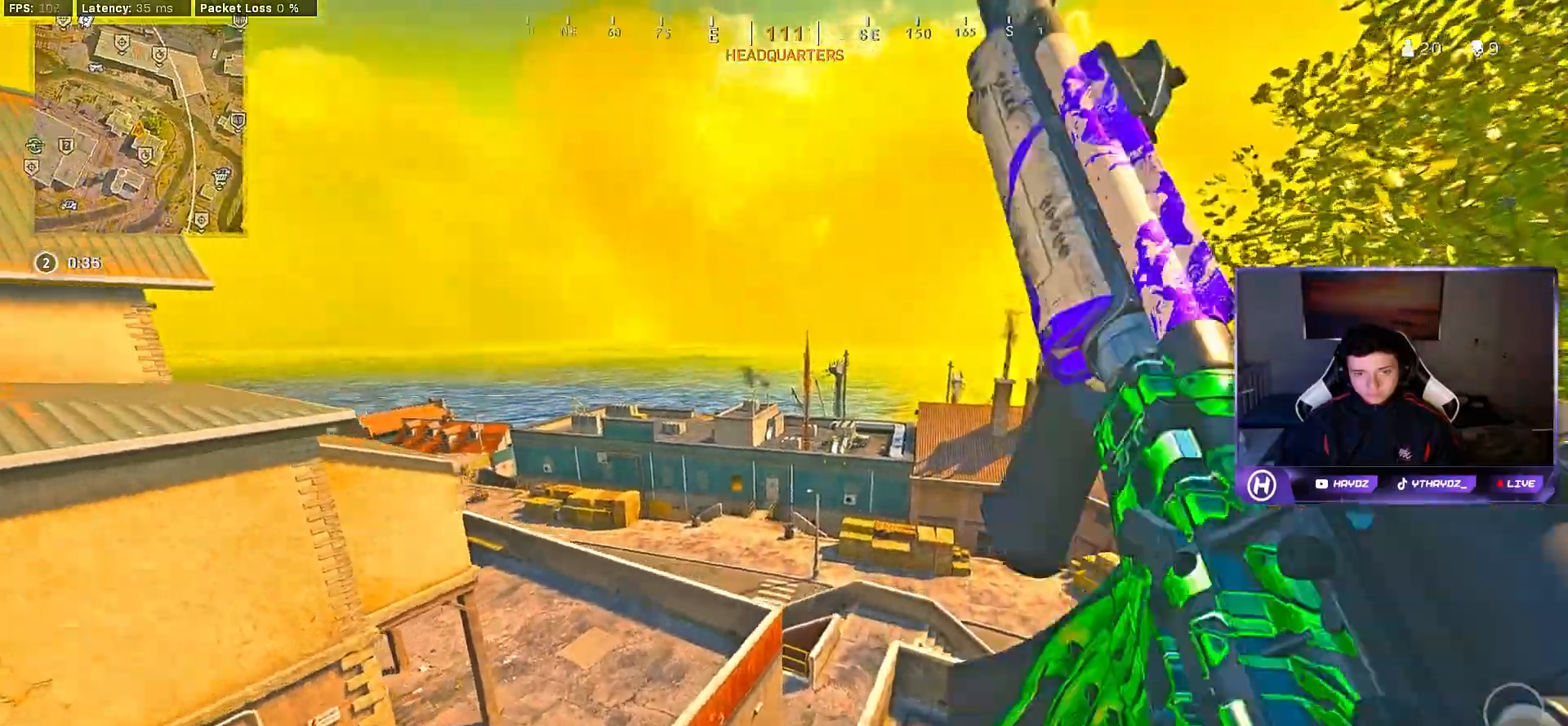
{"buttons": ["A"], "left_stick": "up", "right_stick": "center", "events": [[50, "A", "down"], [133, "A", "up"], [233, "Y", "down"], [283, "Y", "up"], [433, "A", "down"]]}